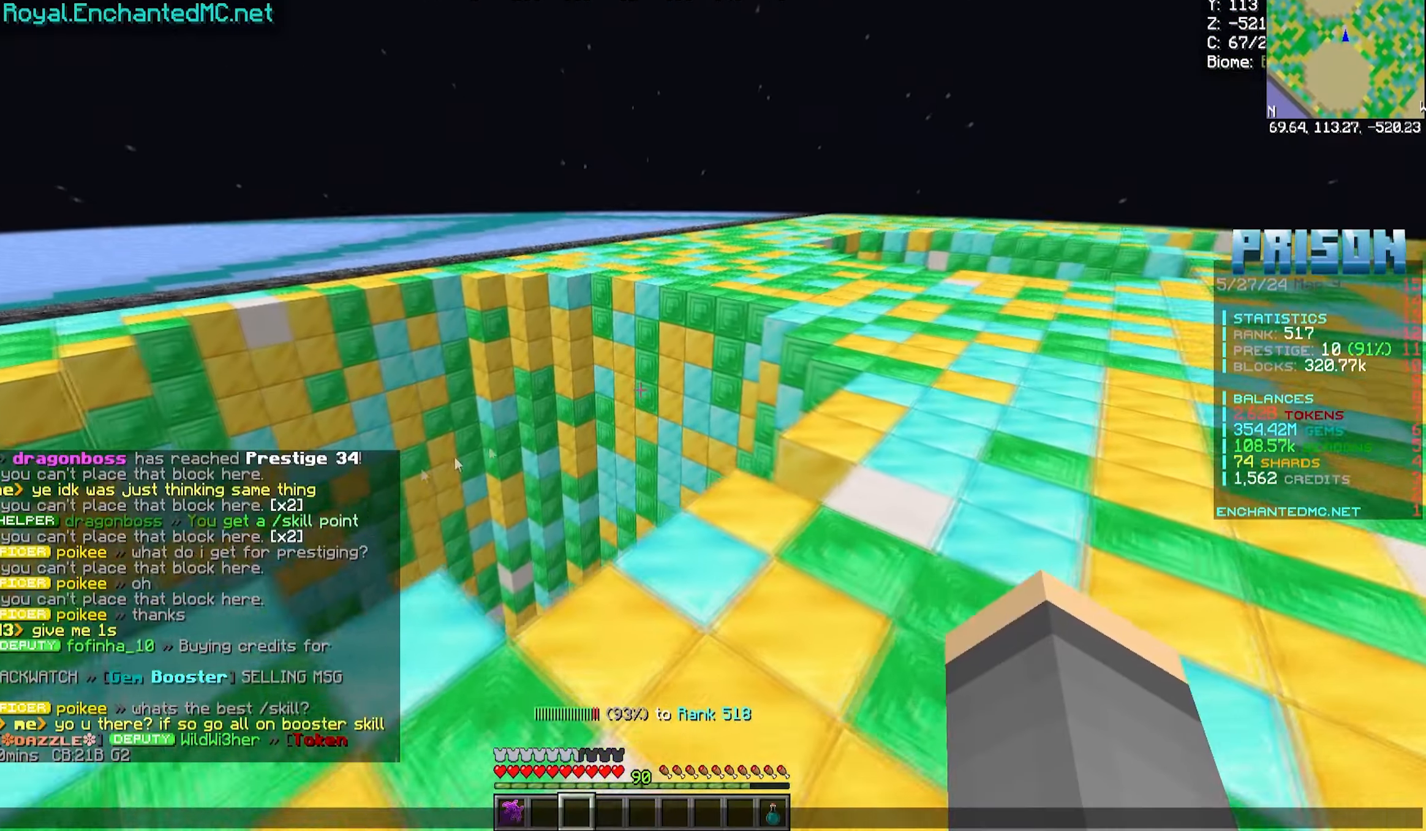
Gameplay with keyboard and mouse; each line is a JSON object with the keys and mouse buttons held at the frame after it. "events" lists presses ("down") and releases ("up") of "a", "d", "s", "w", "mouse_left" and "mouse_right" between this image and that frame as [ms after this image, input, new state], when the widget could be followed in between. "mouse_left", "mouse_right" = the "left", "right" buttons of the "mouse" list. No other keys are recorded. Fast repeated clicks can show as one long hold. Mouse movement is not recorded.
{"keys": [], "mouse": [], "events": []}
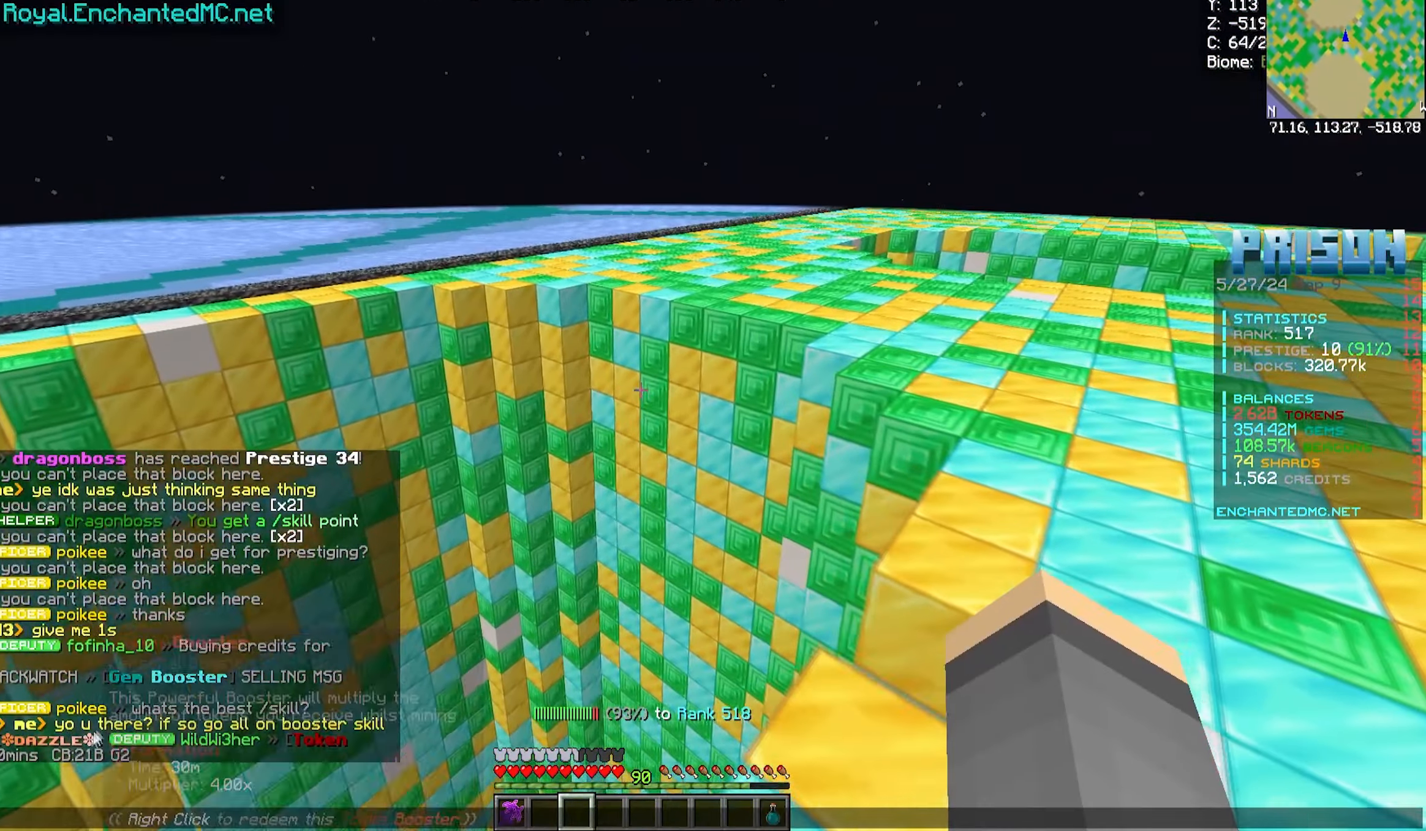
{"keys": [], "mouse": [], "events": []}
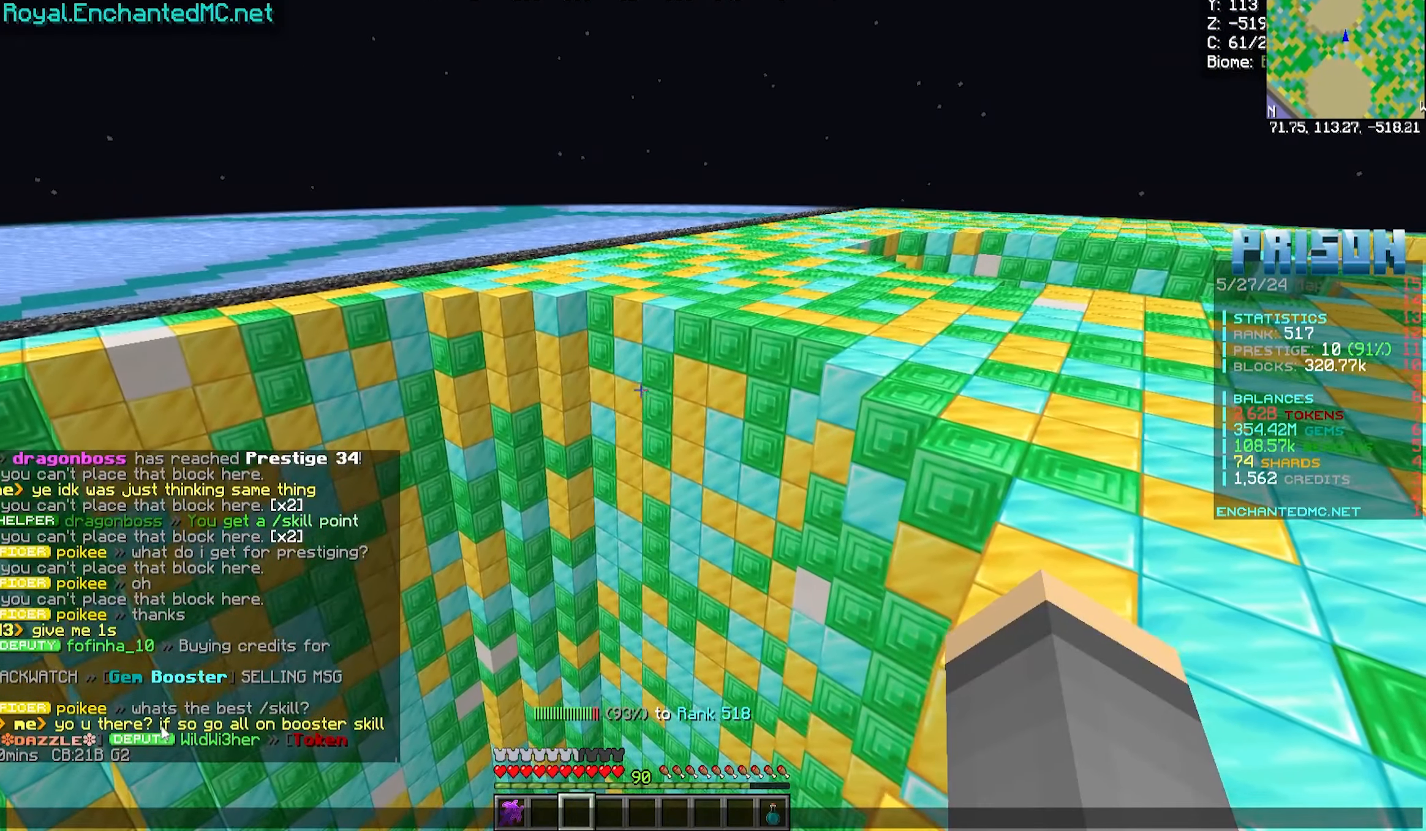
{"keys": [], "mouse": [], "events": []}
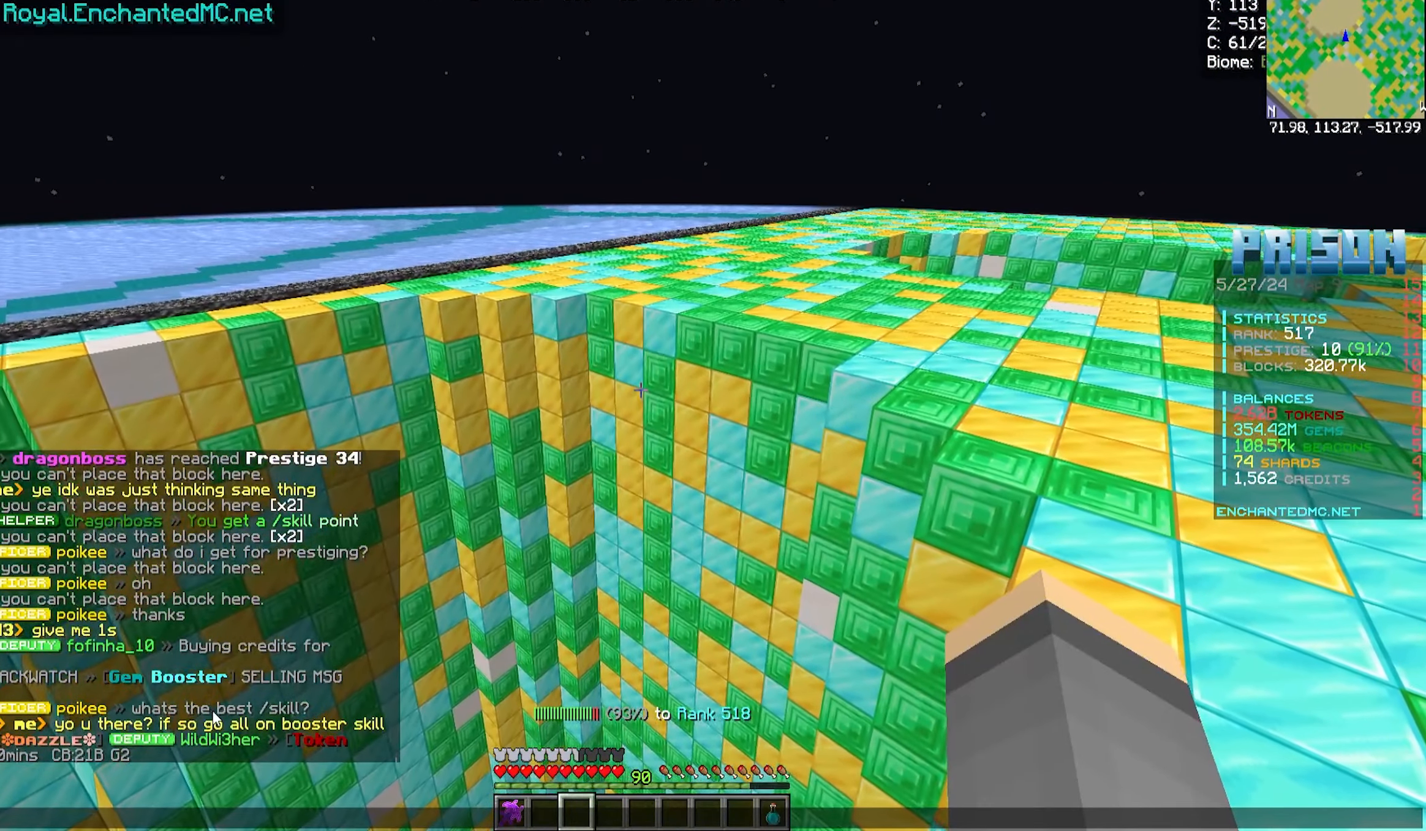
{"keys": [], "mouse": [], "events": []}
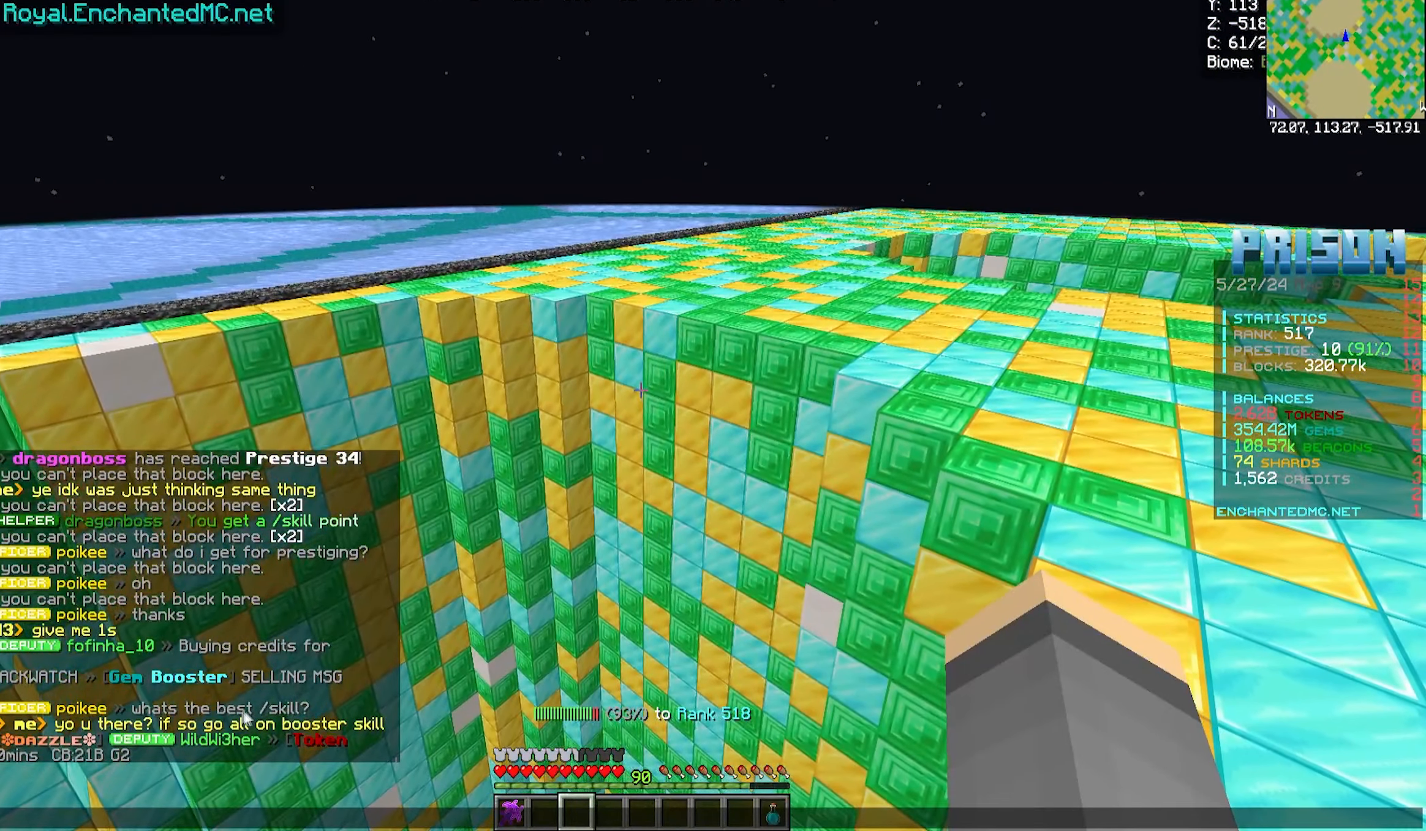
{"keys": [], "mouse": [], "events": []}
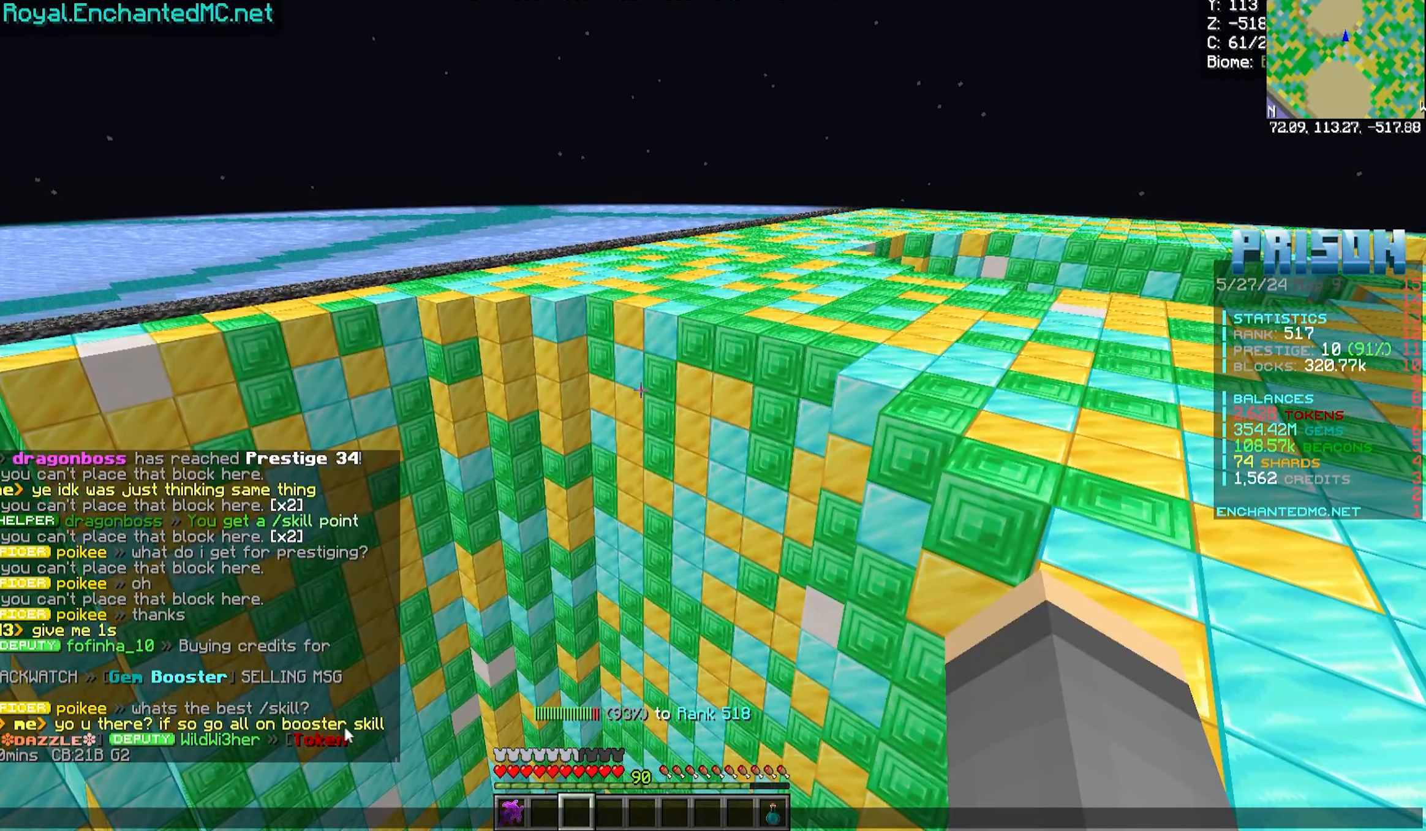
{"keys": [], "mouse": [], "events": []}
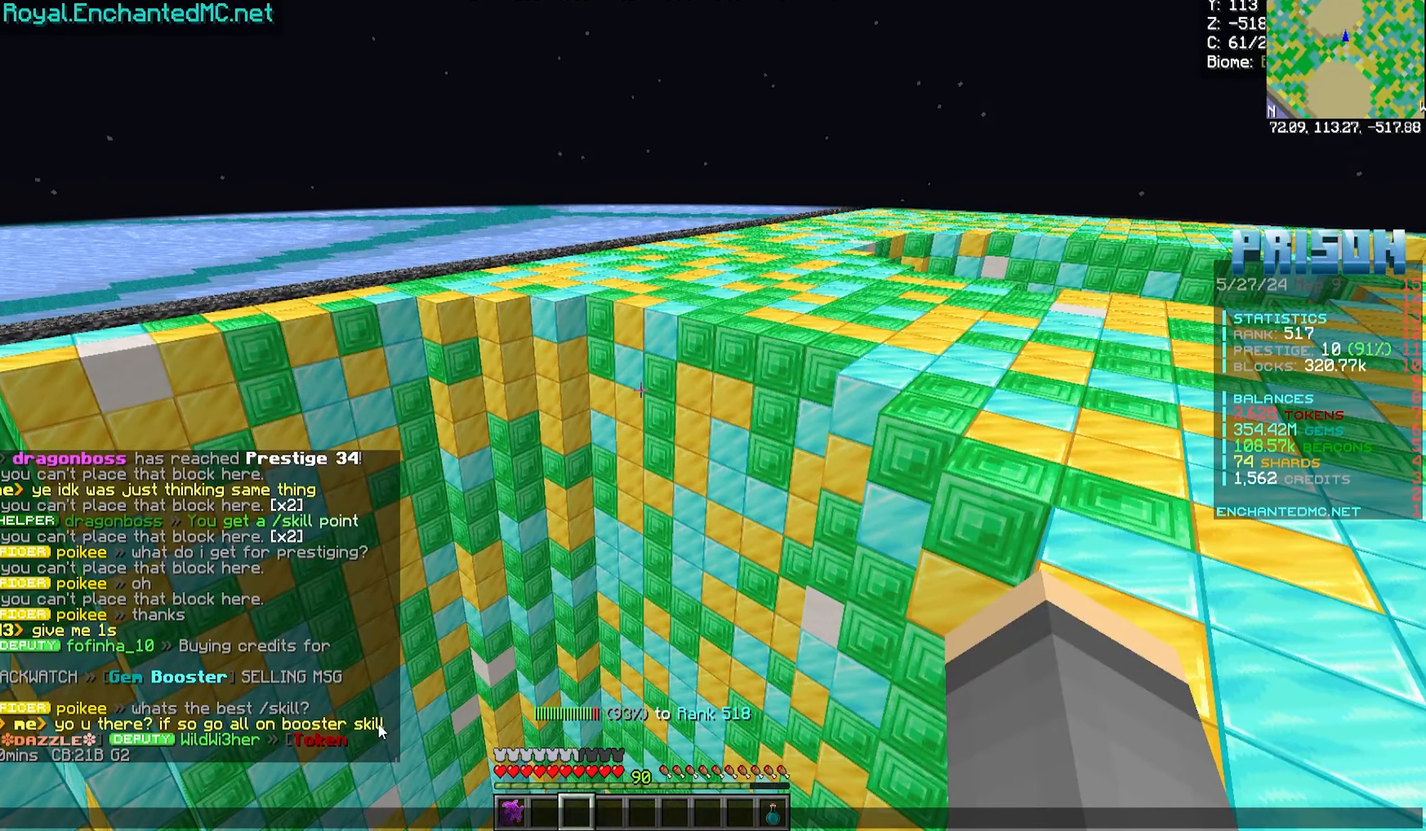
{"keys": [], "mouse": [], "events": []}
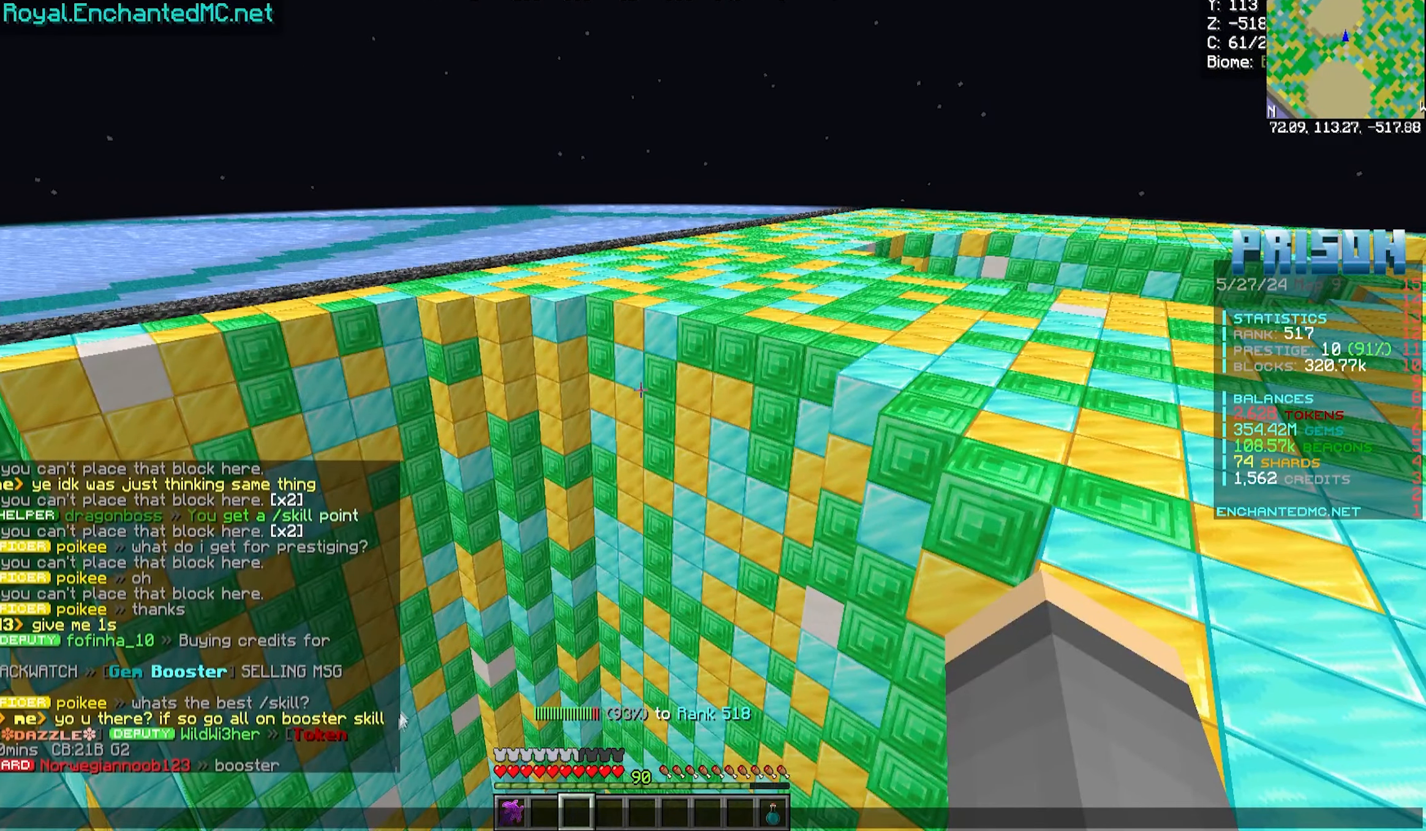
{"keys": [], "mouse": [], "events": []}
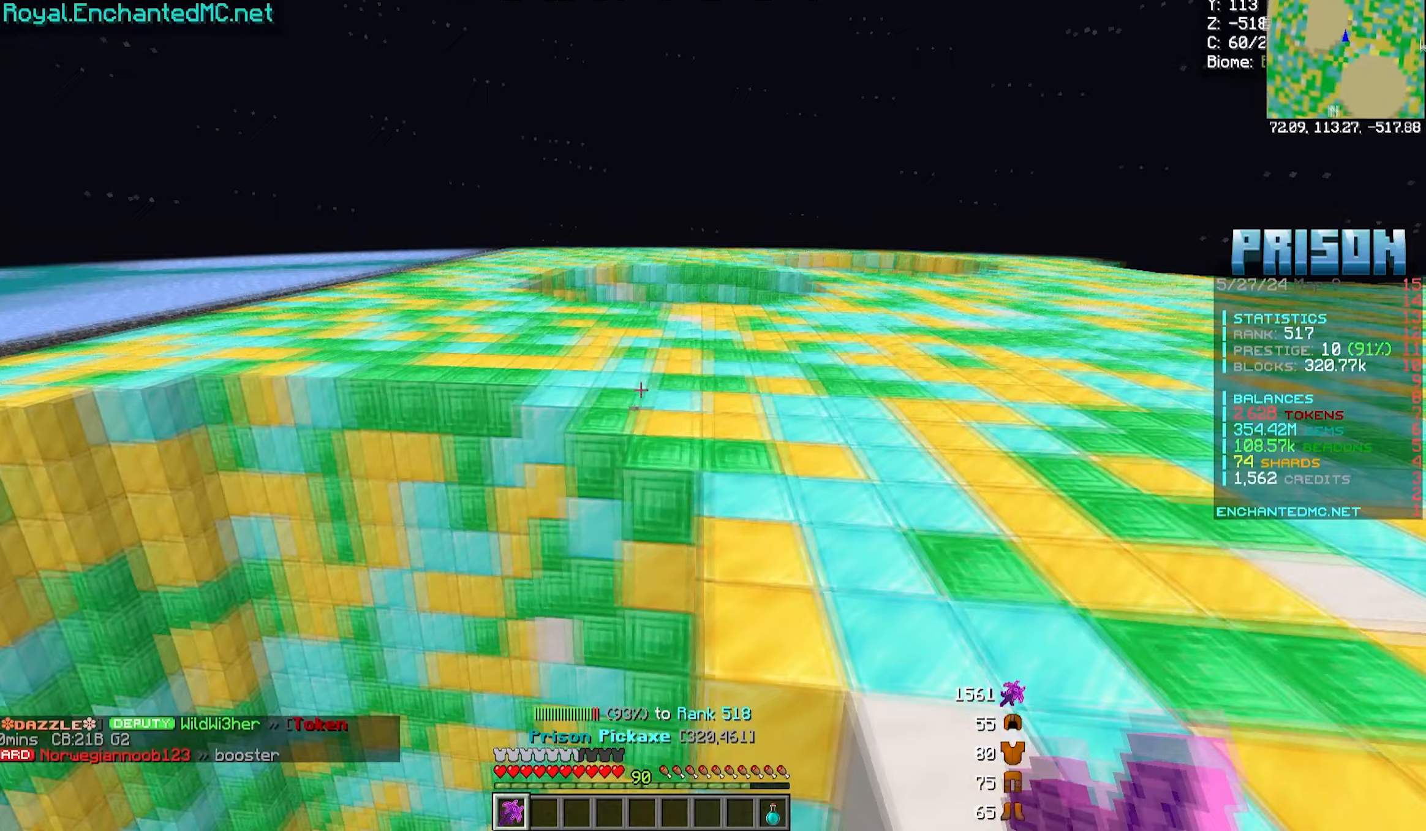
{"keys": ["a", "w"], "mouse": [], "events": [[267, "w", "down"], [417, "a", "down"]]}
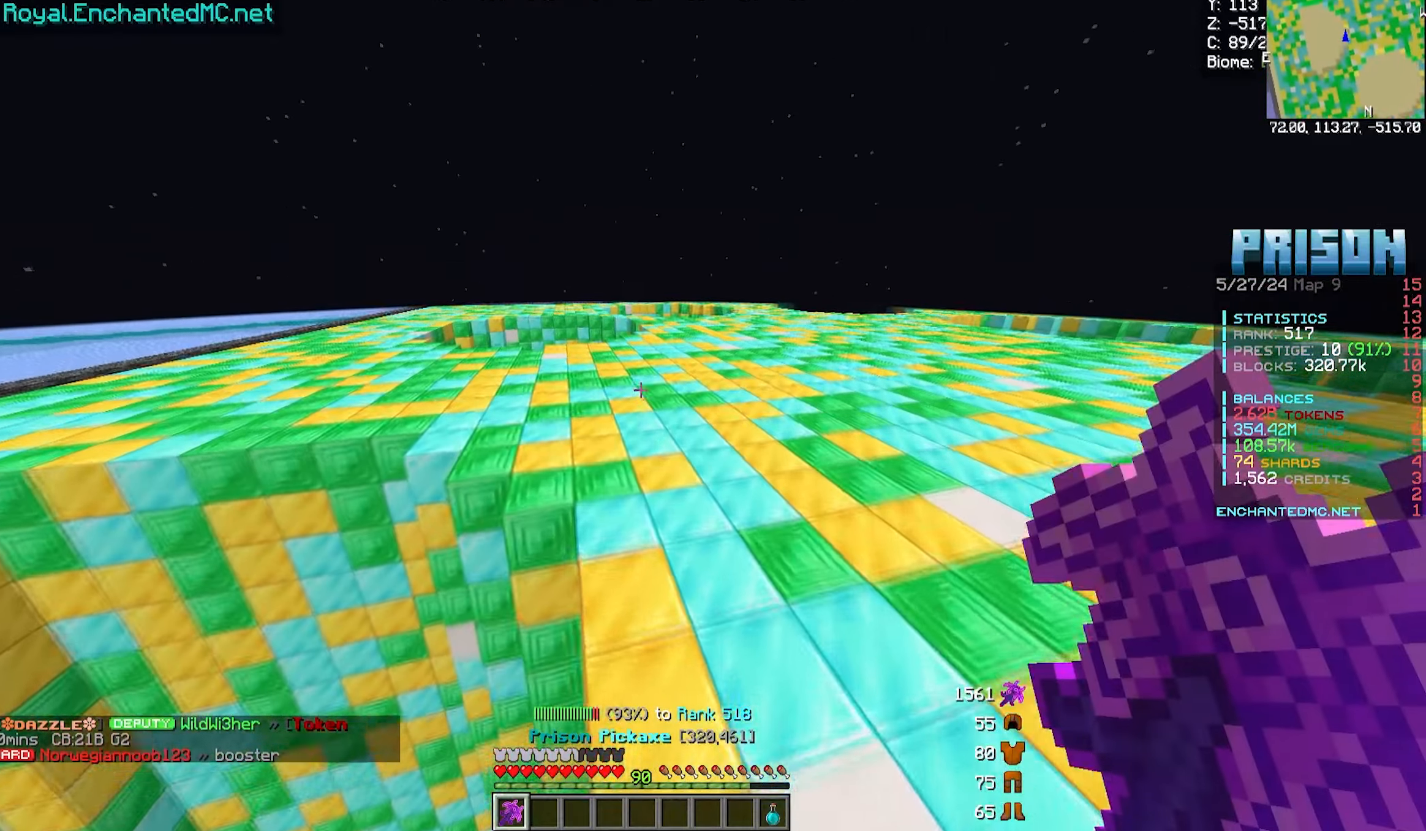
{"keys": ["a", "w"], "mouse": [], "events": []}
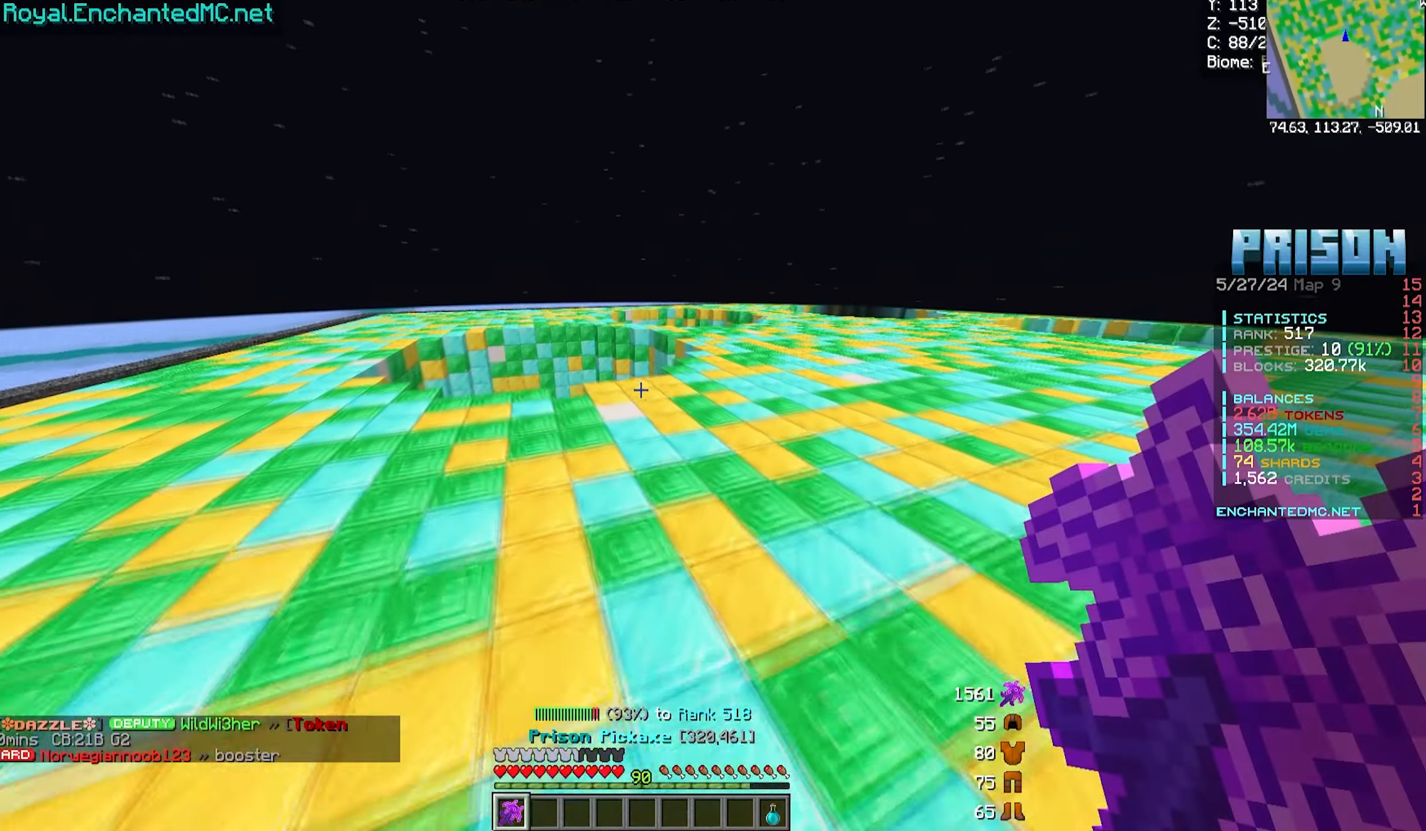
{"keys": [], "mouse": [], "events": [[383, "a", "up"], [383, "w", "up"]]}
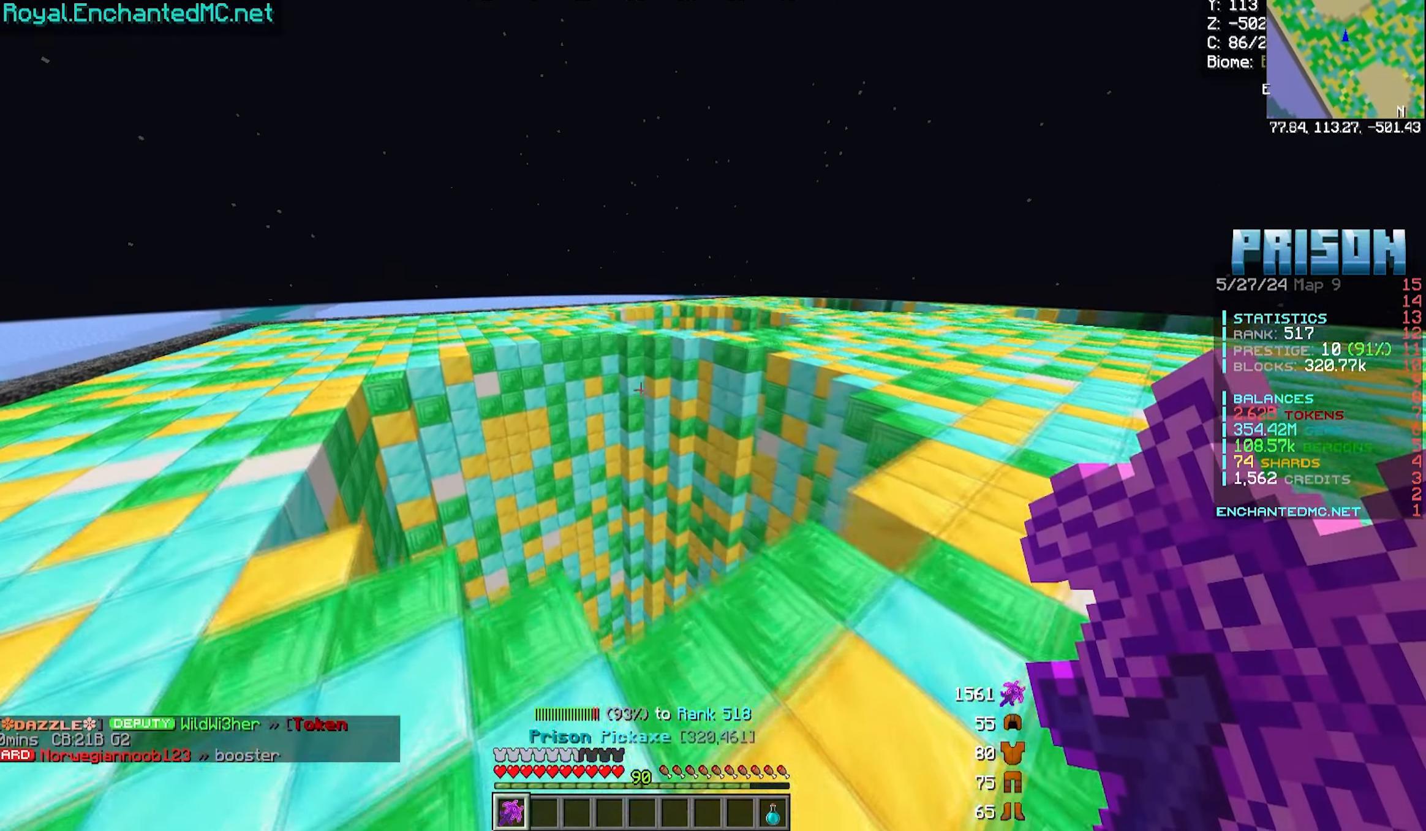
{"keys": [], "mouse": [], "events": [[83, "d", "down"], [400, "d", "up"]]}
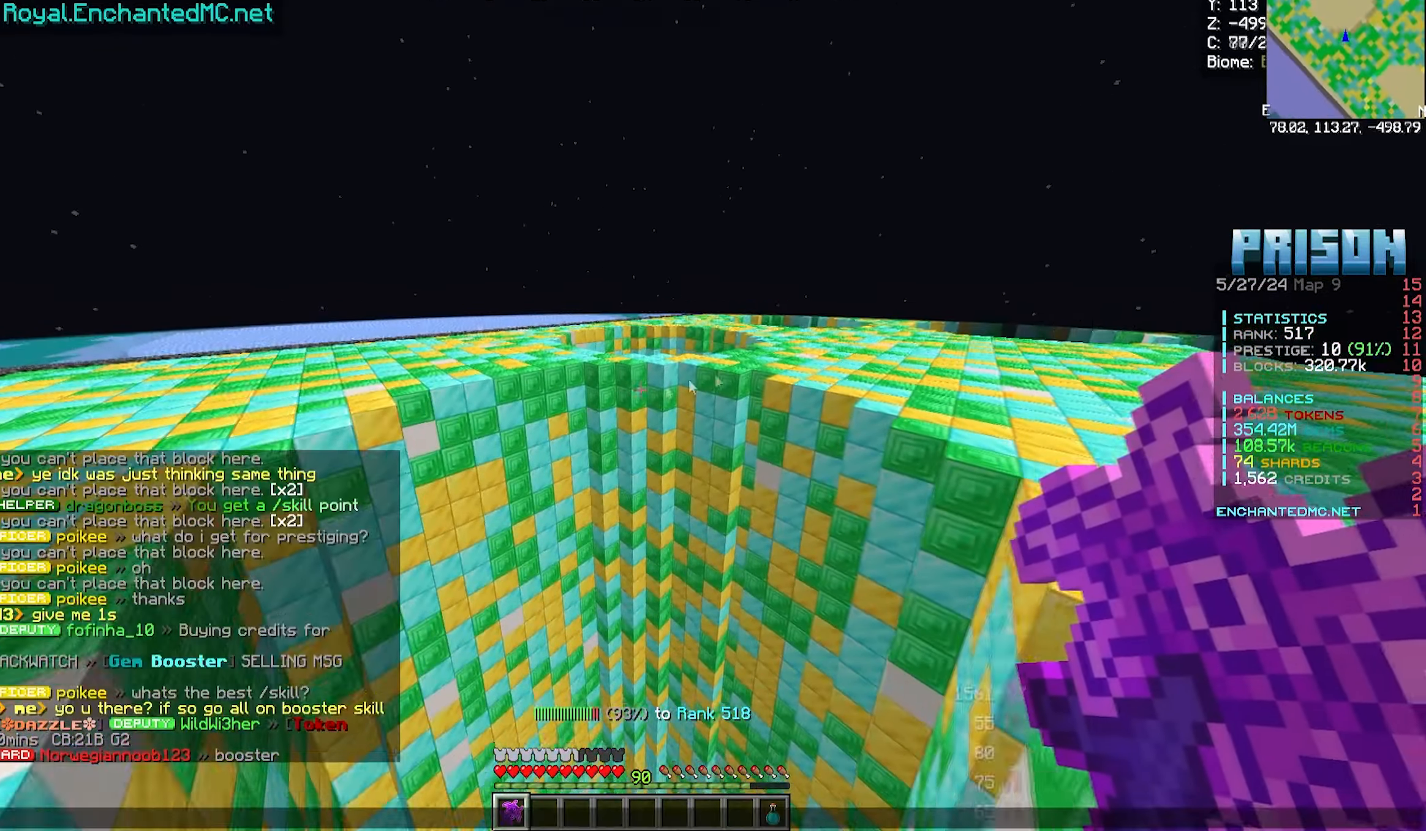
{"keys": [], "mouse": [], "events": []}
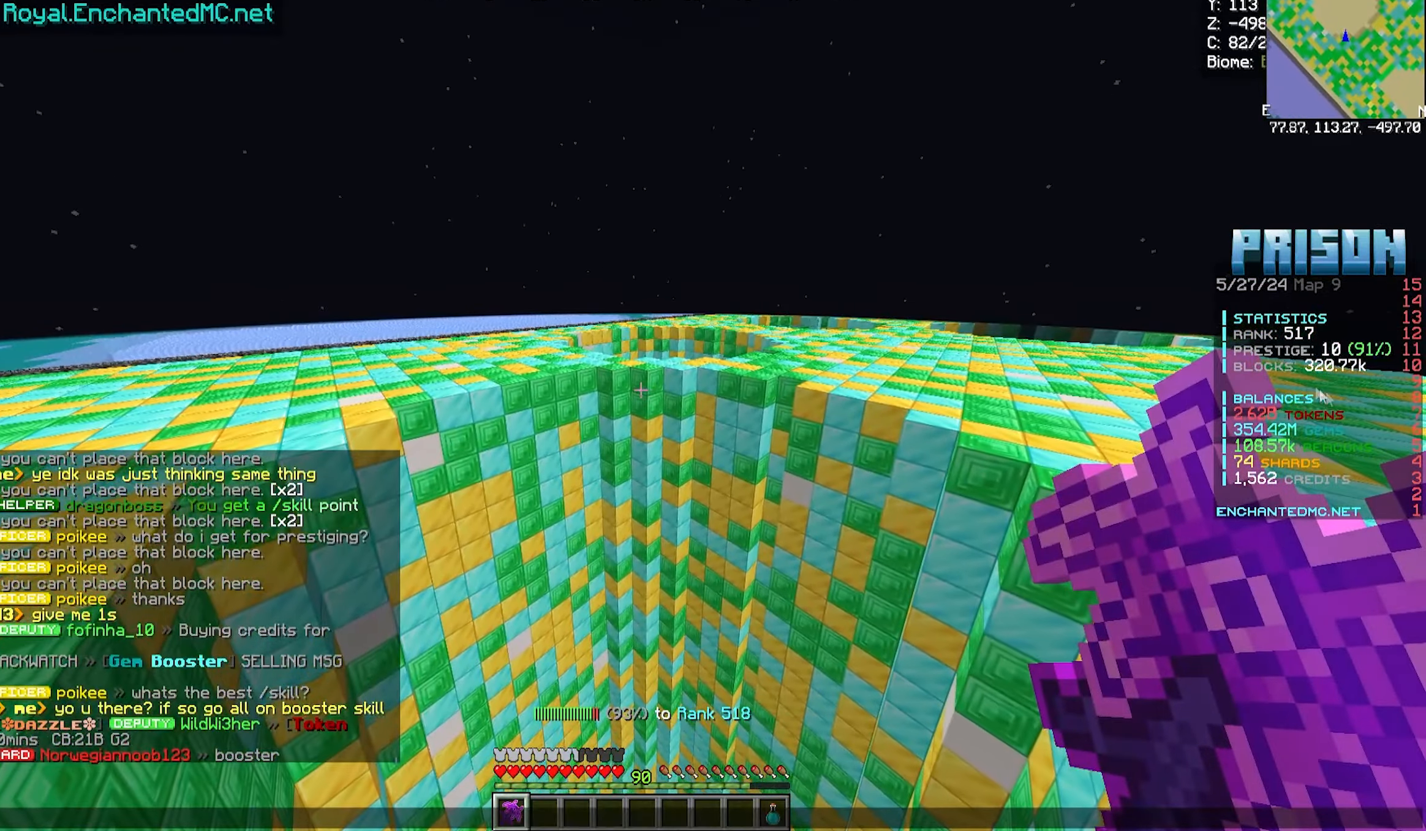
{"keys": [], "mouse": [], "events": []}
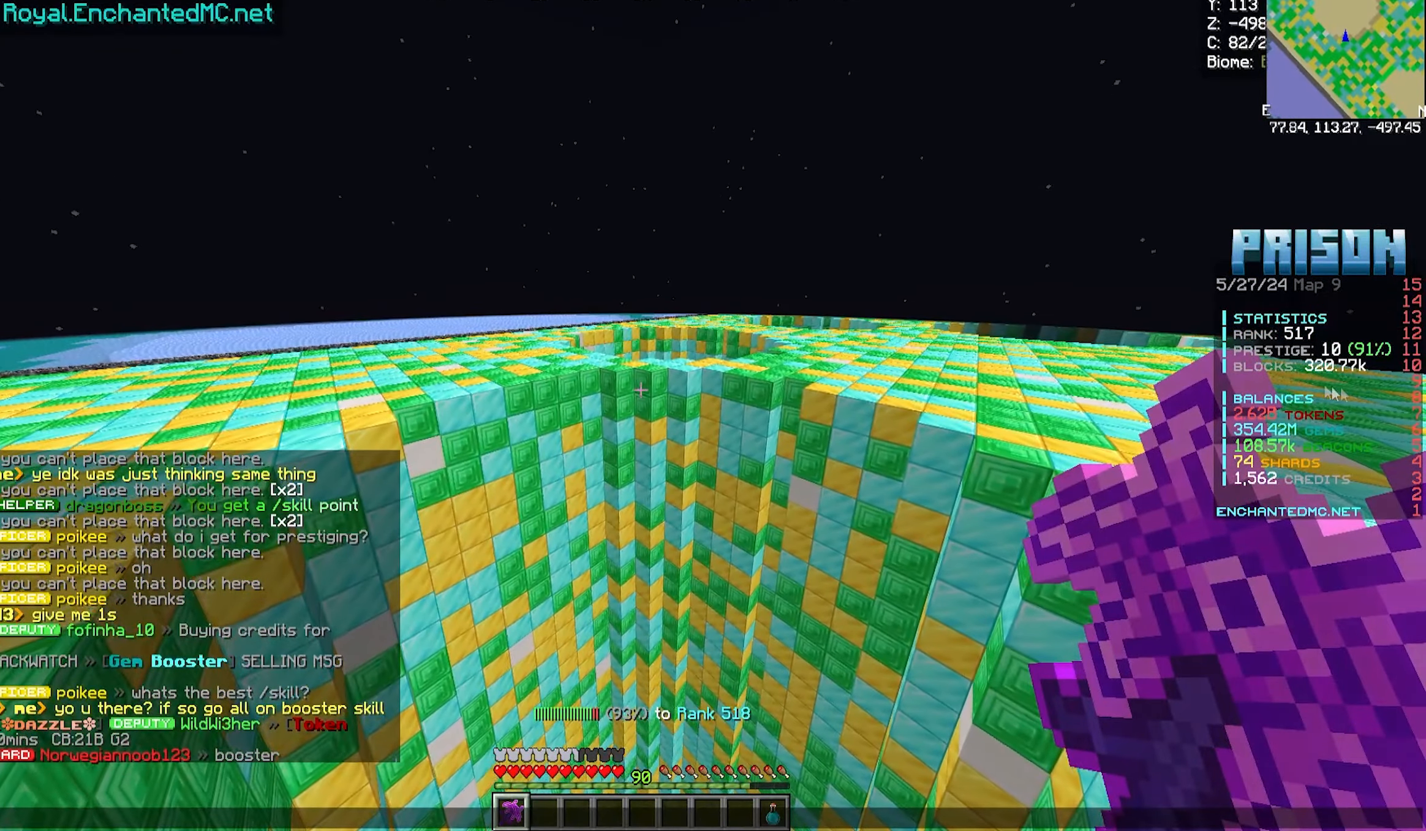
{"keys": [], "mouse": [], "events": []}
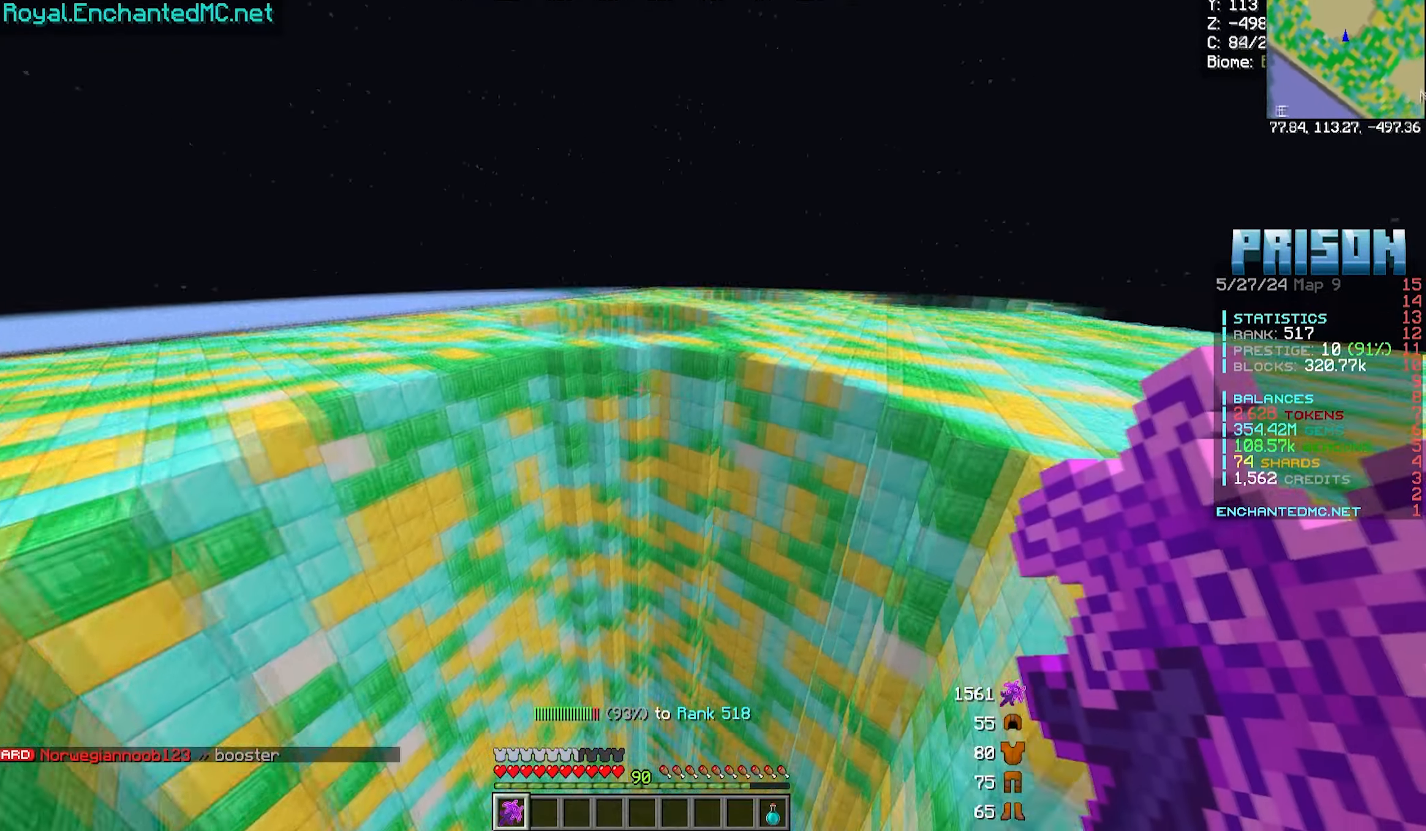
{"keys": ["w"], "mouse": [], "events": [[167, "d", "down"], [200, "w", "down"], [433, "d", "up"]]}
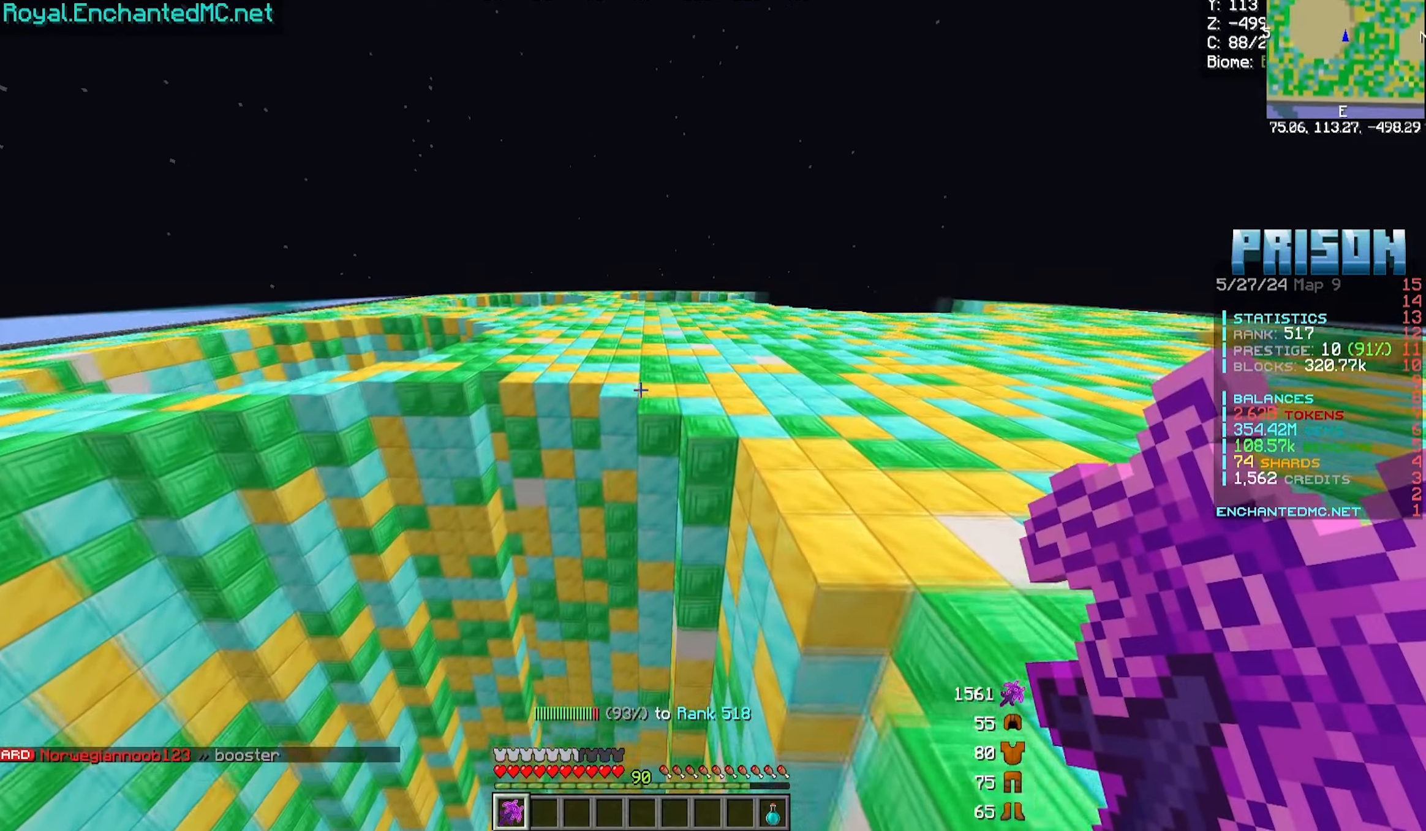
{"keys": ["w"], "mouse": [], "events": []}
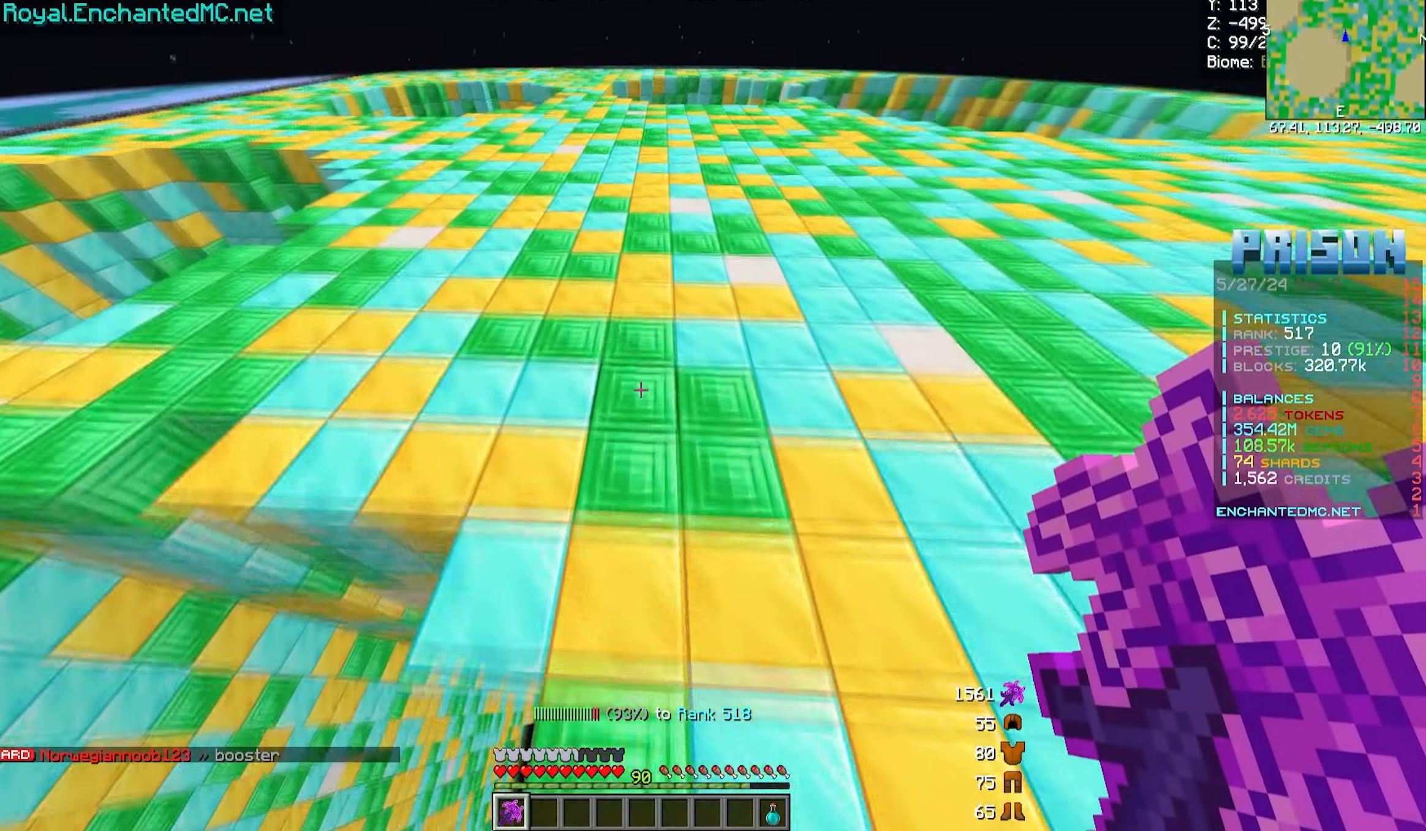
{"keys": ["w"], "mouse": ["left"], "events": [[383, "mouse_left", "down"]]}
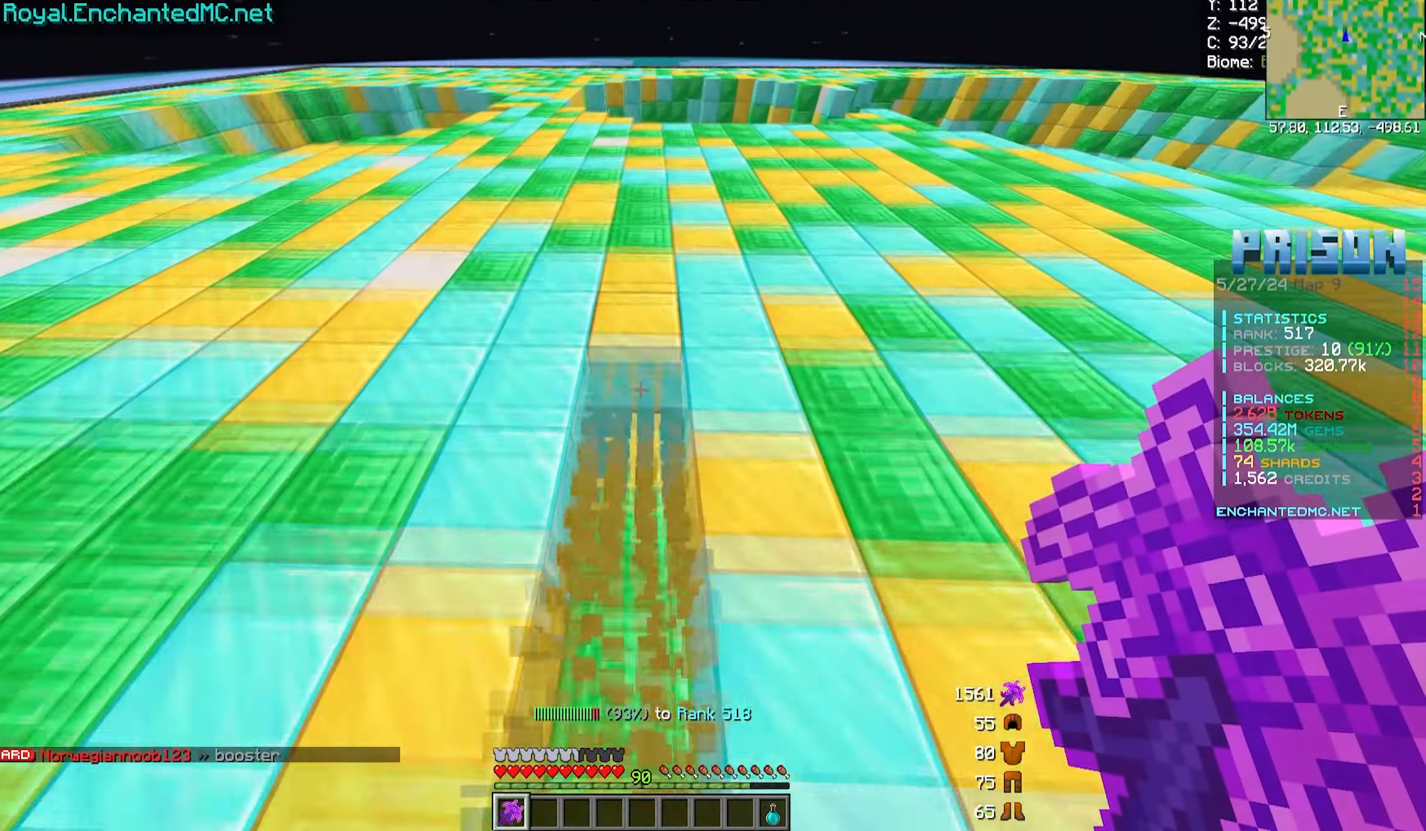
{"keys": ["a", "w"], "mouse": ["left"]}
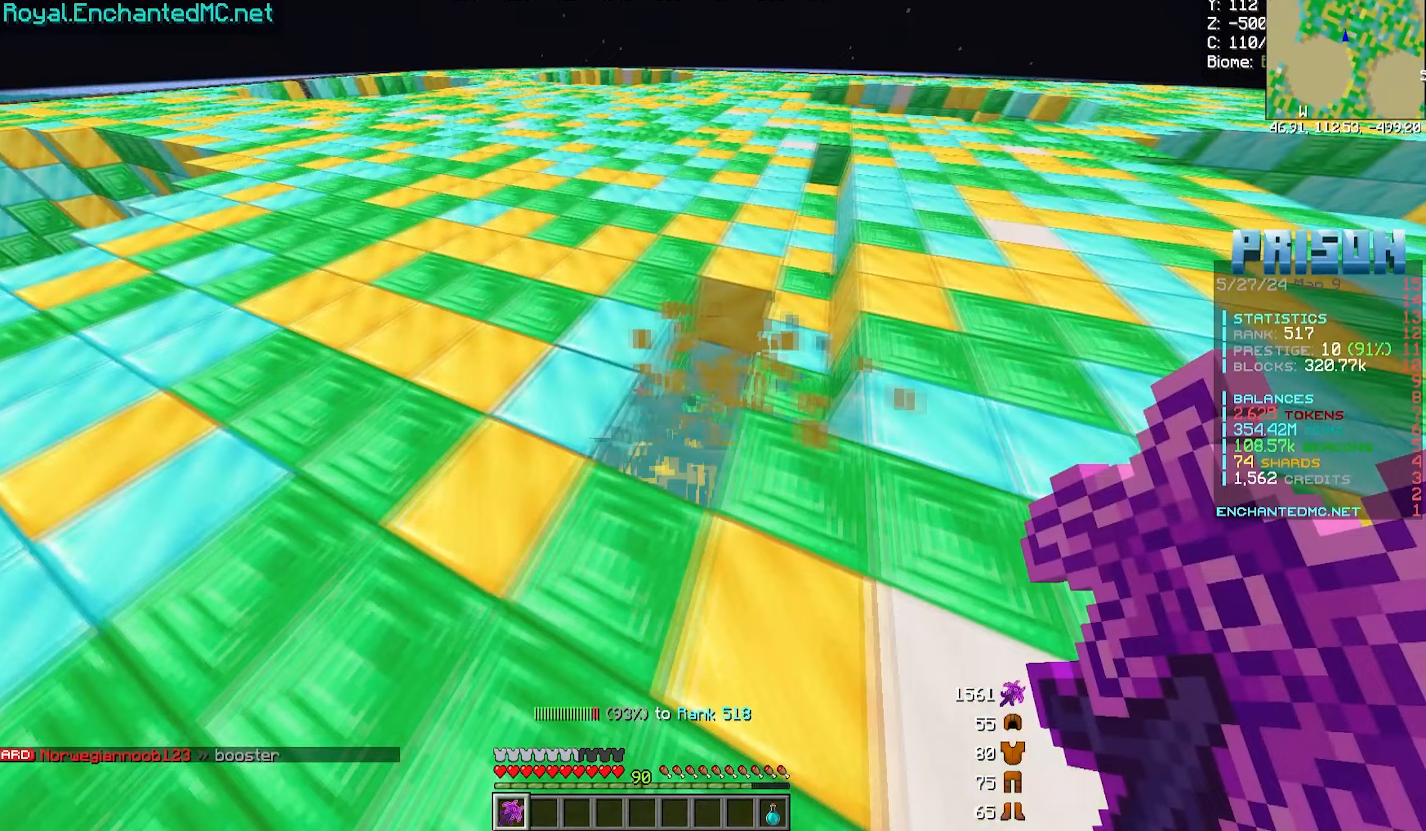
{"keys": ["w"], "mouse": ["left"], "events": [[200, "a", "up"]]}
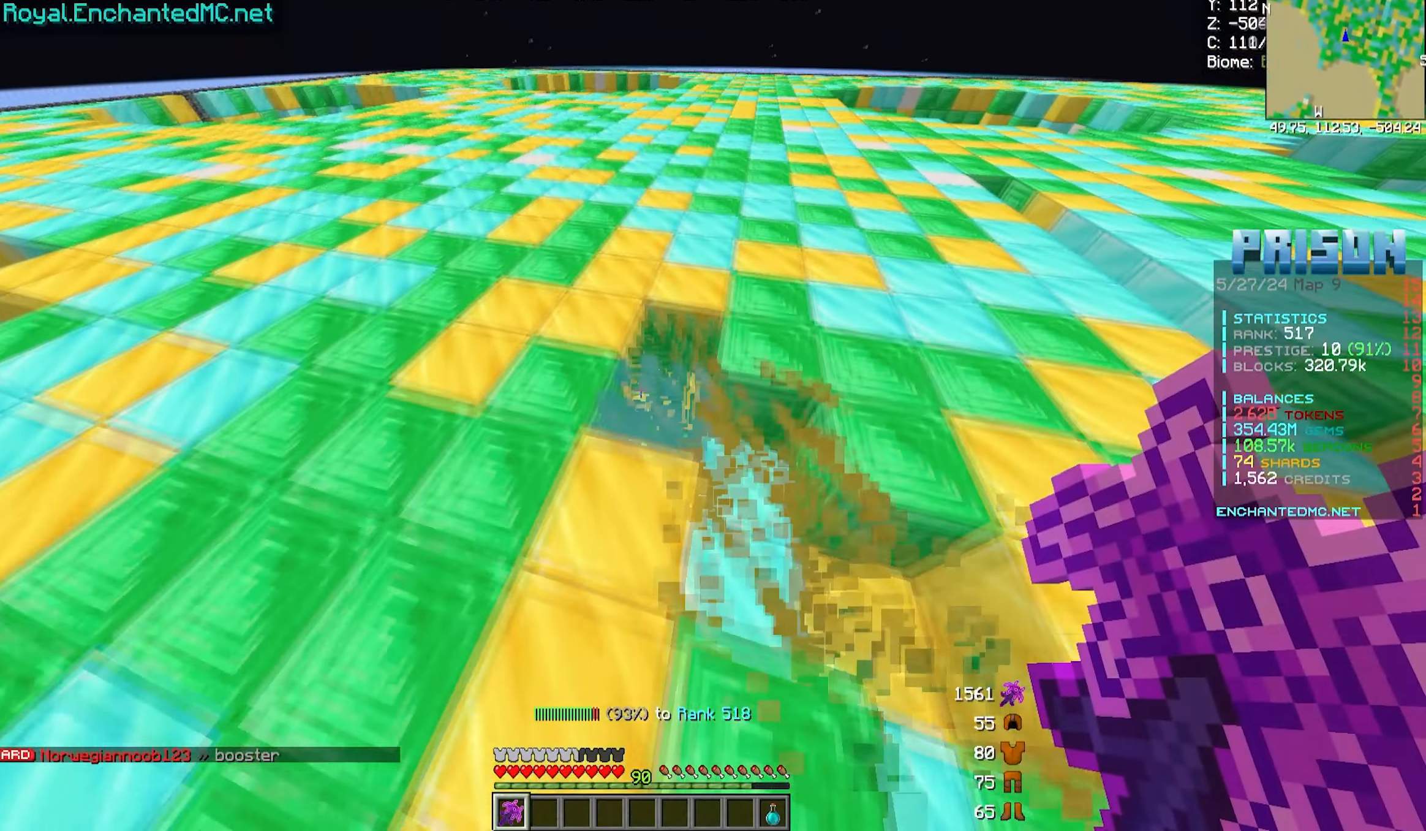
{"keys": [], "mouse": [], "events": [[300, "mouse_left", "up"], [300, "w", "up"]]}
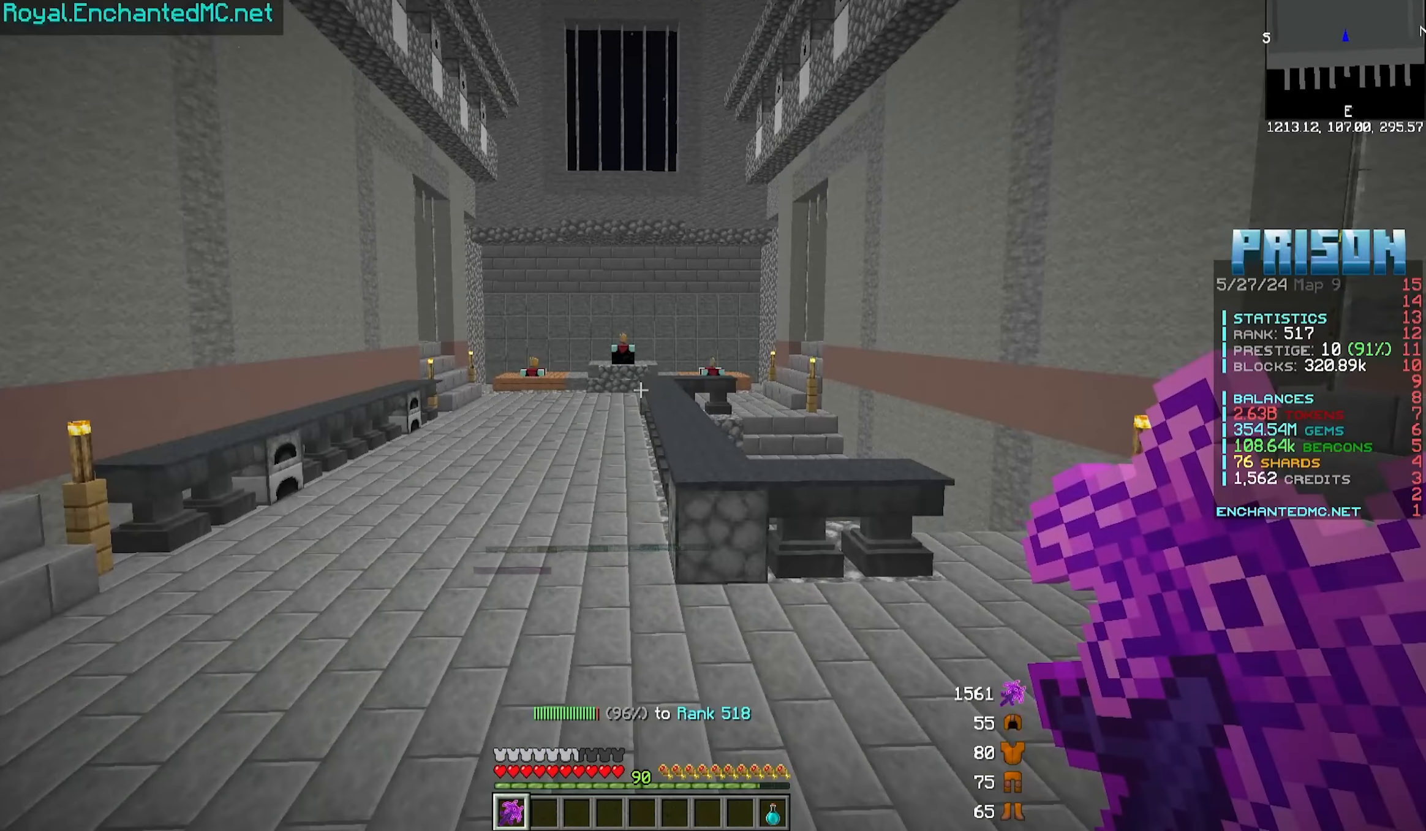
{"keys": [], "mouse": [], "events": []}
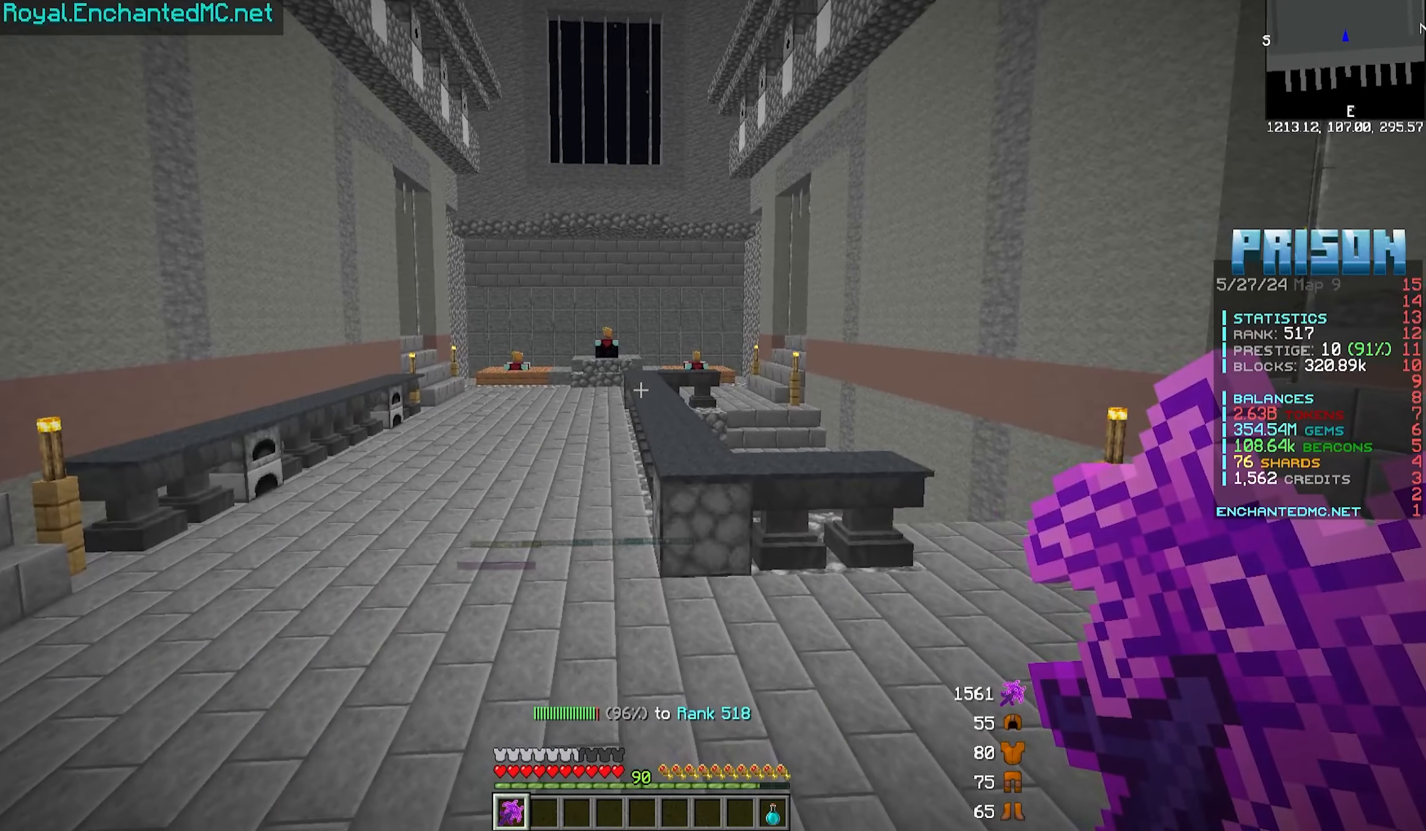
{"keys": [], "mouse": [], "events": []}
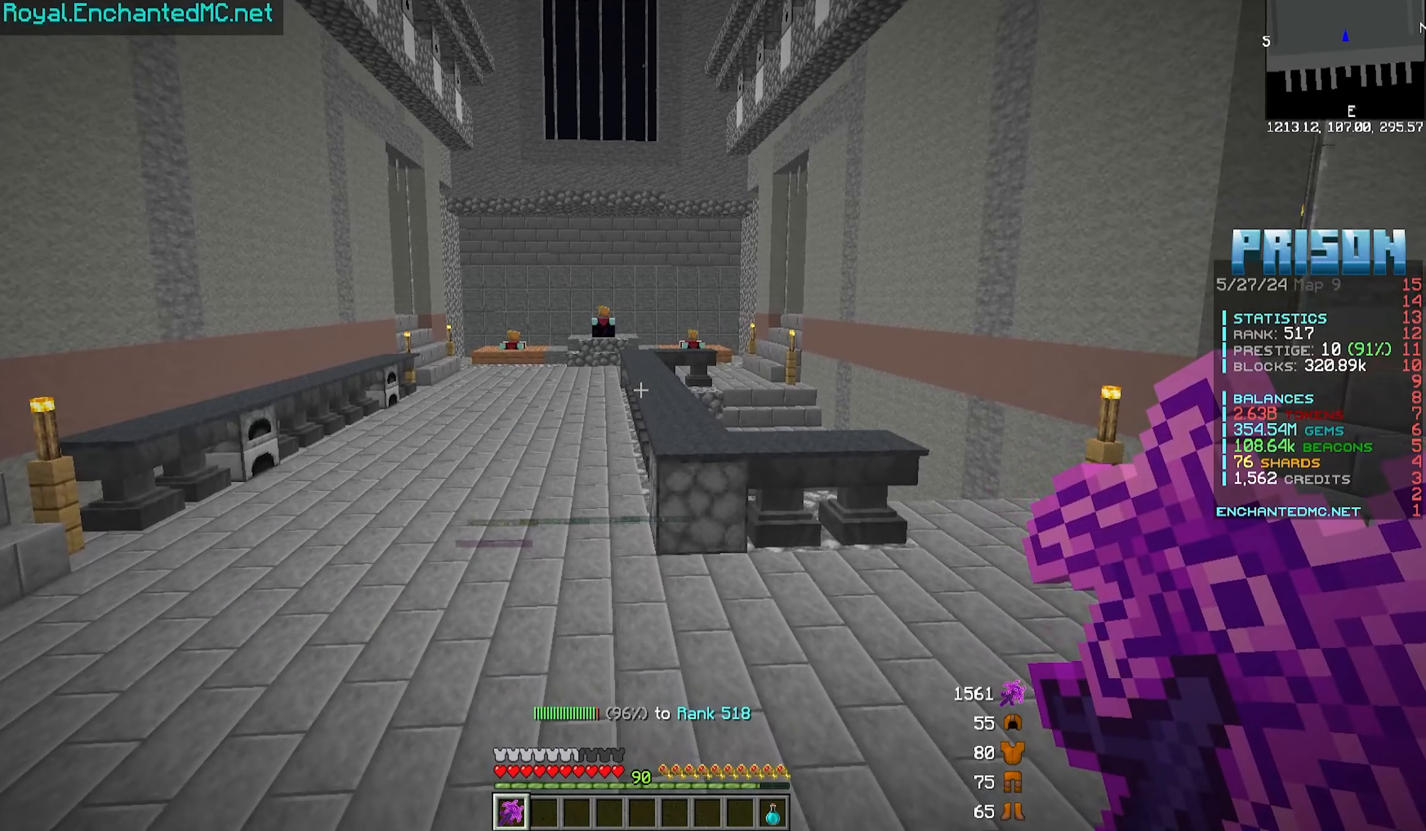
{"keys": [], "mouse": [], "events": []}
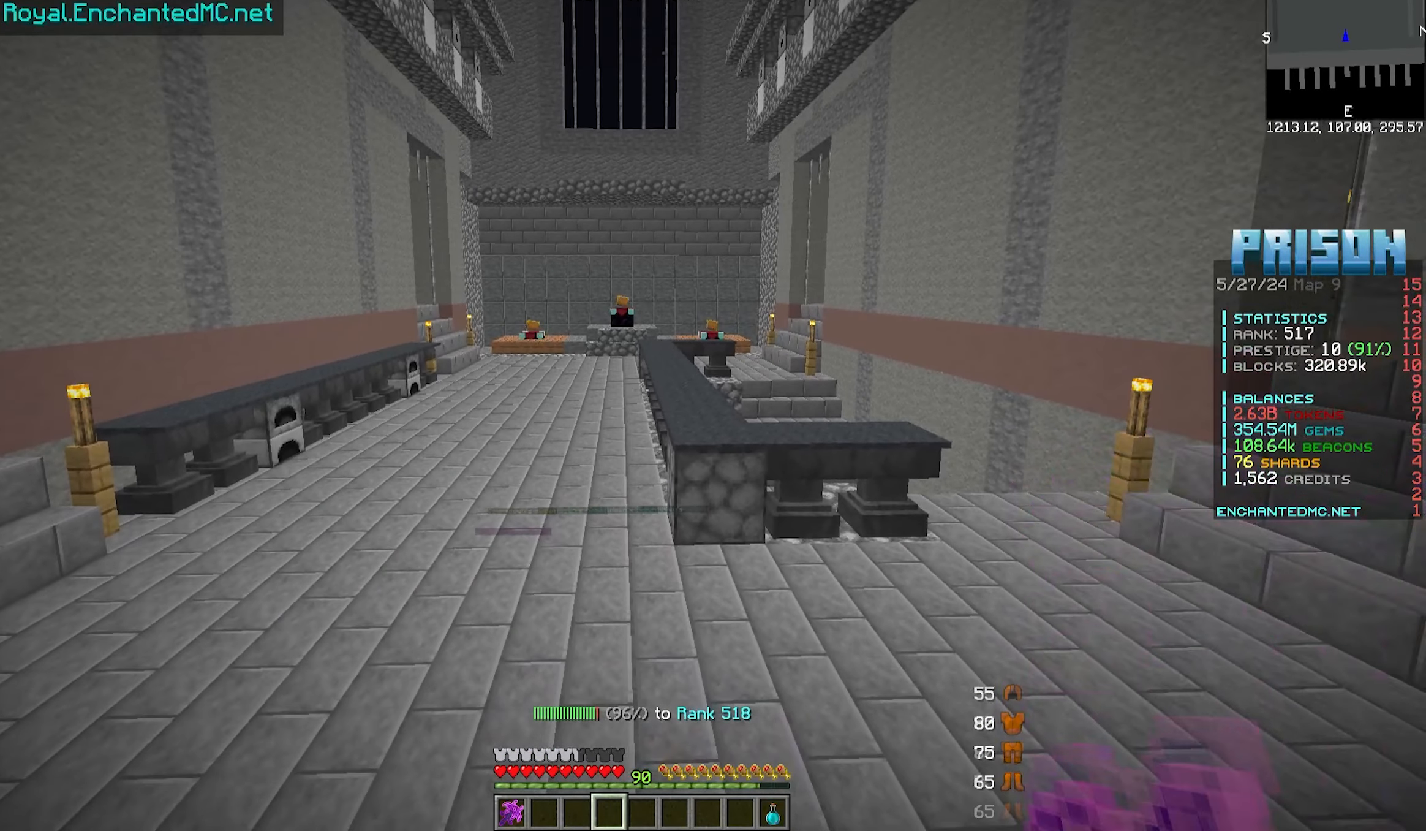
{"keys": [], "mouse": [], "events": []}
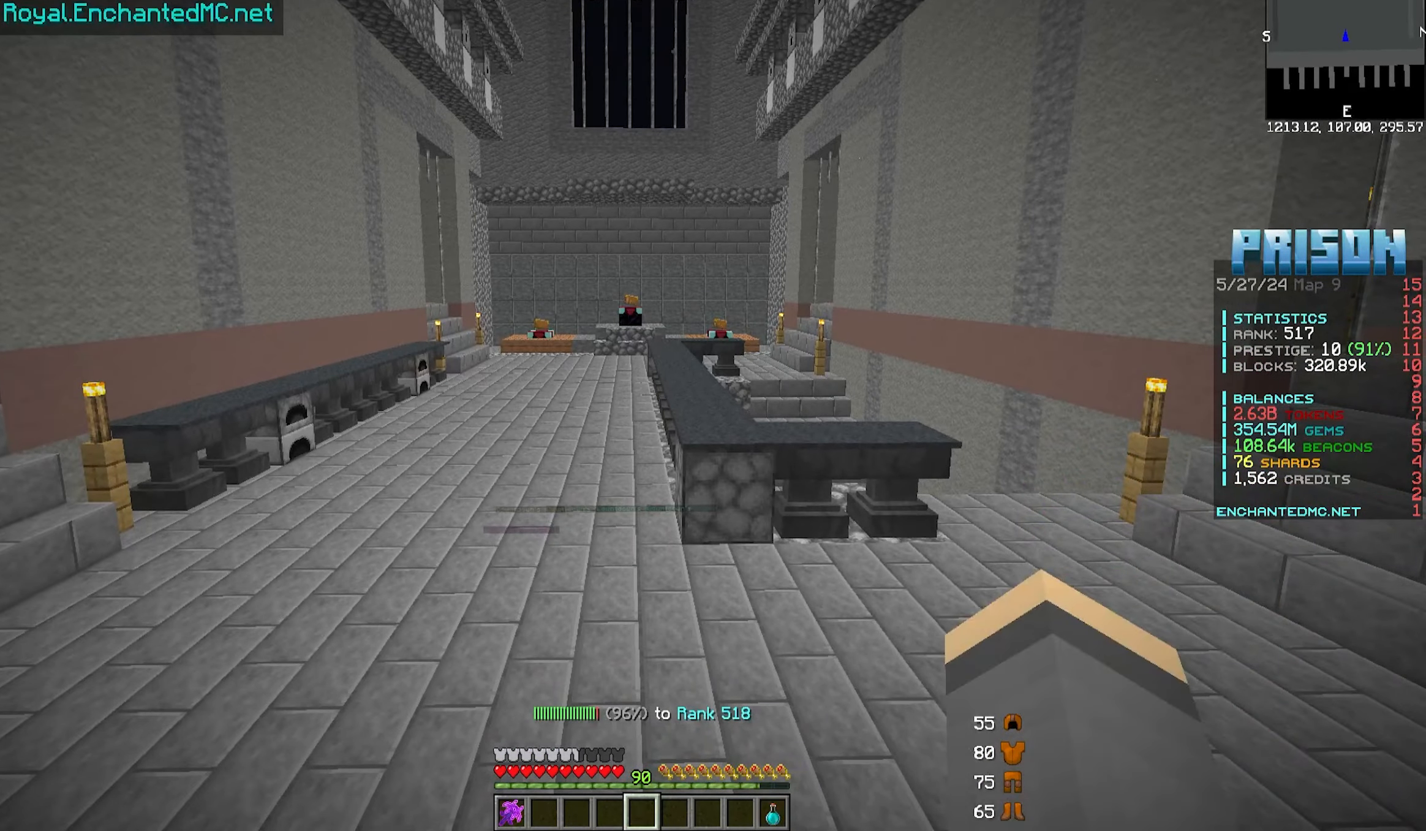
{"keys": [], "mouse": [], "events": [[17, "w", "down"], [67, "a", "down"], [333, "a", "up"], [333, "w", "up"]]}
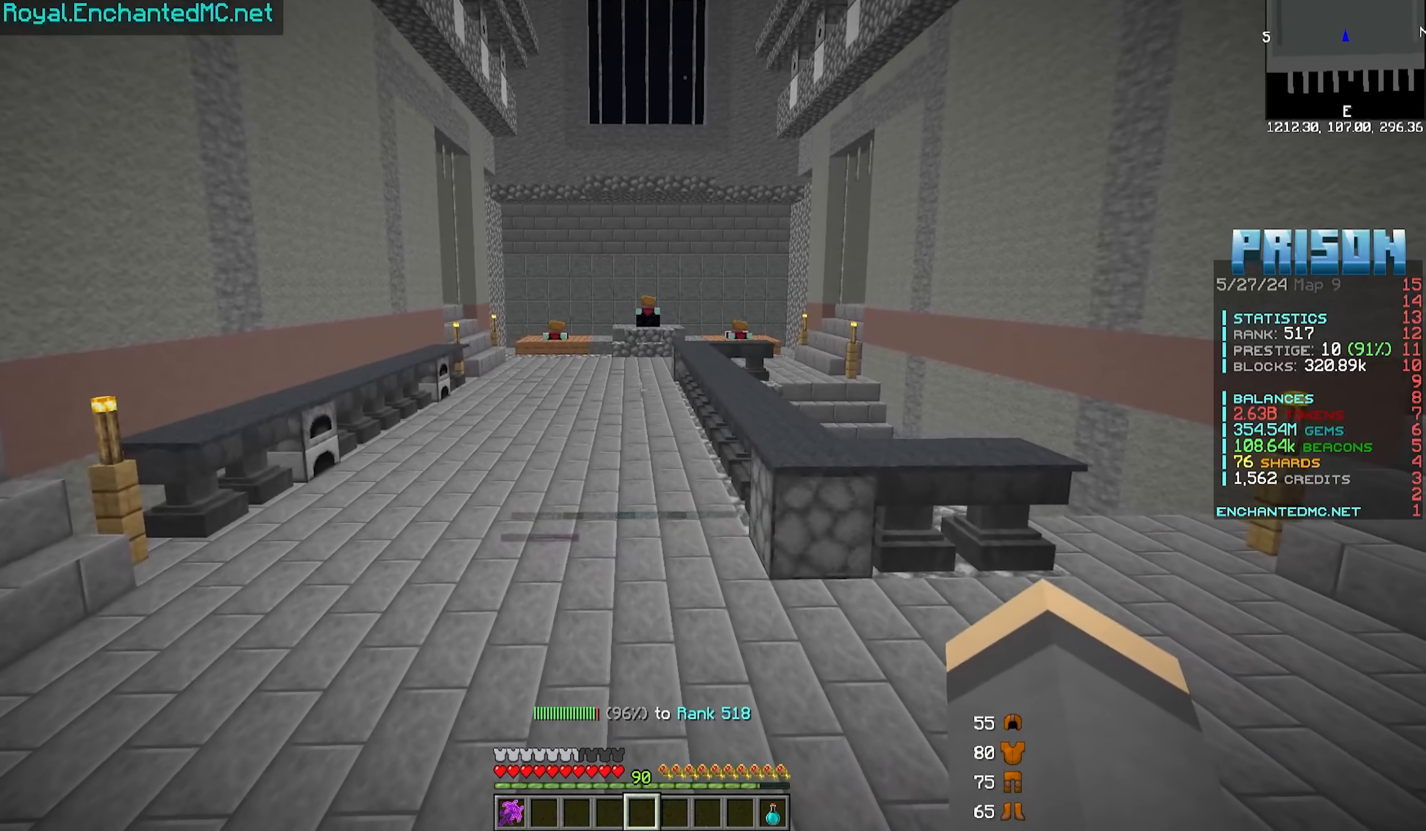
{"keys": [], "mouse": [], "events": []}
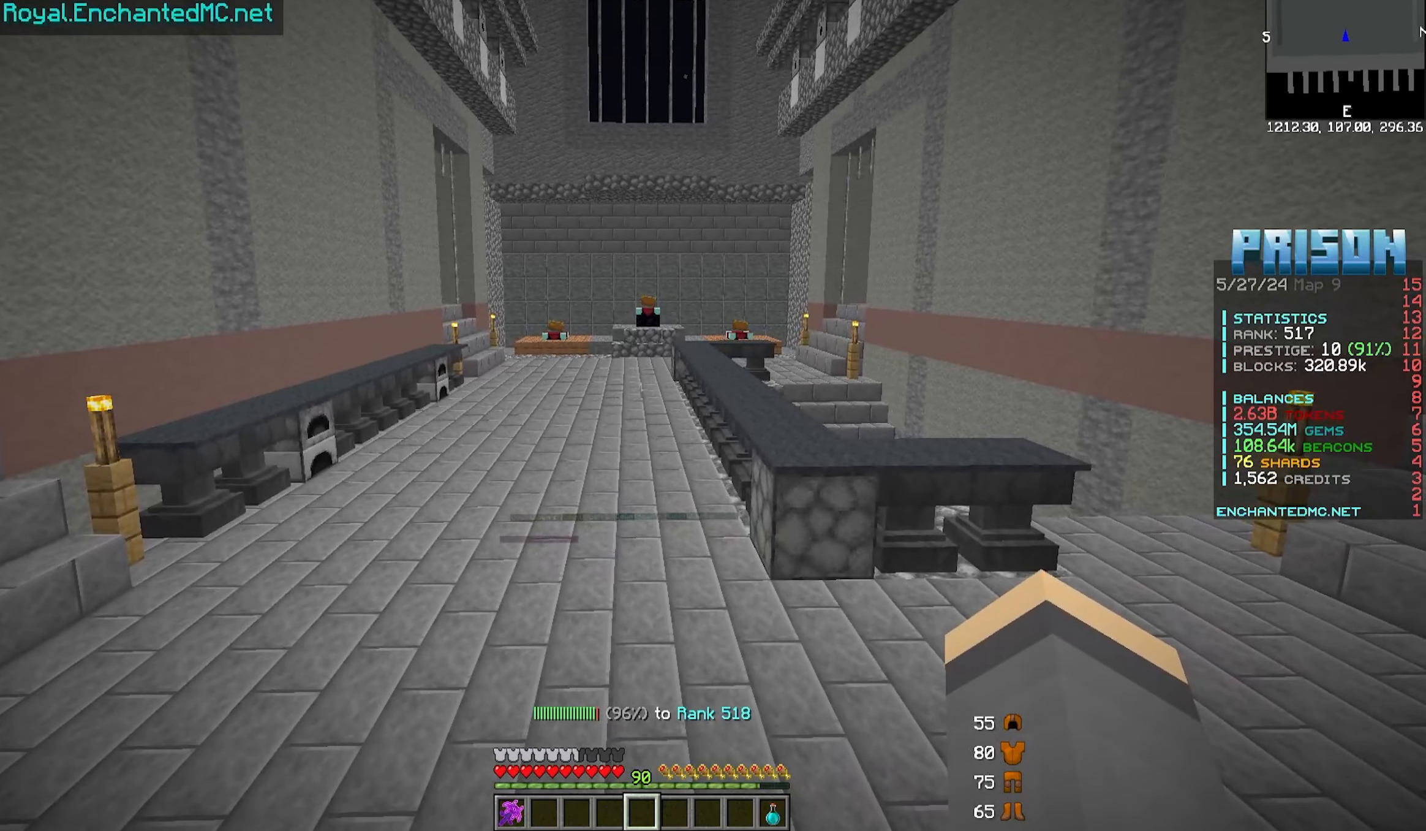
{"keys": ["d", "w"], "mouse": []}
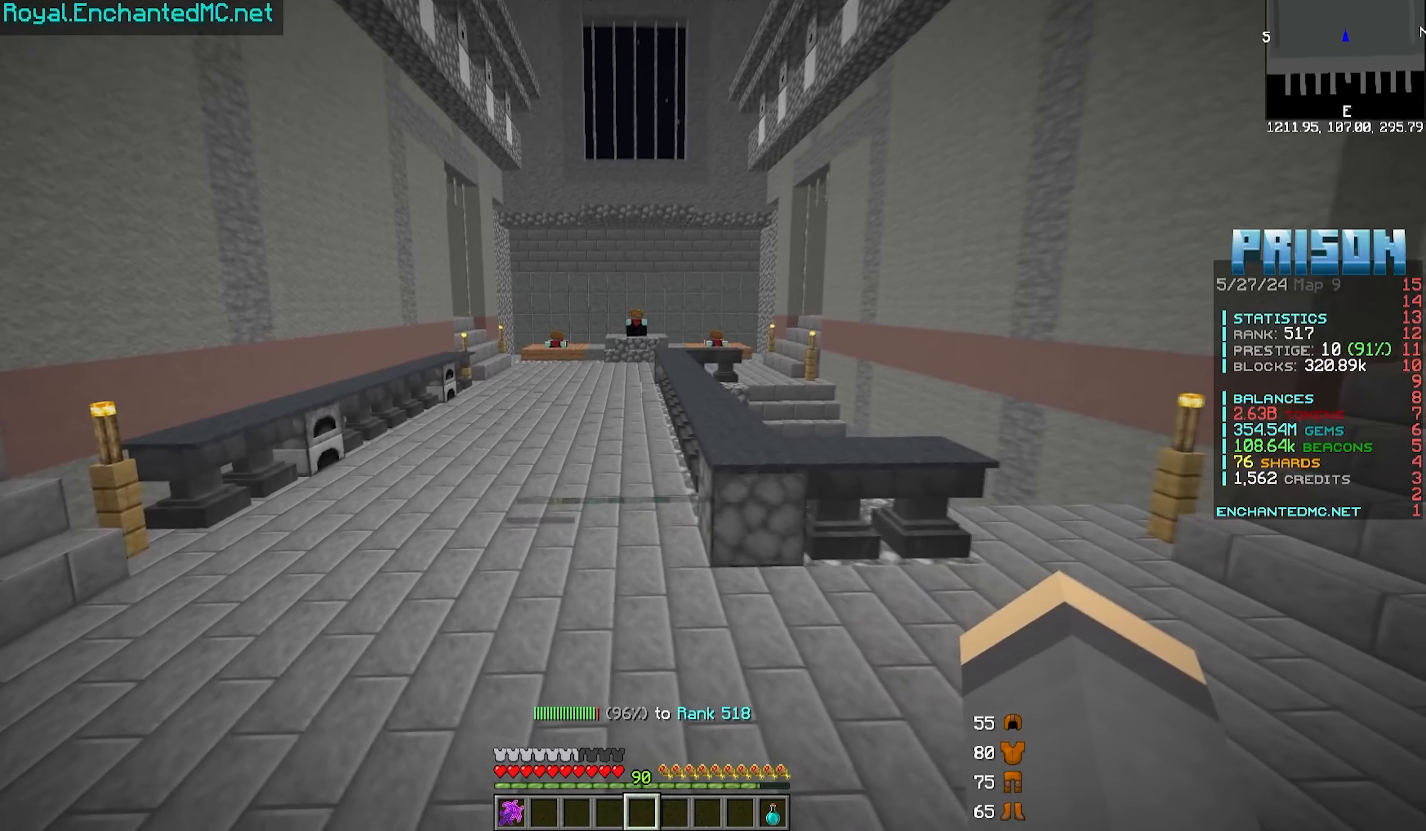
{"keys": [], "mouse": [], "events": [[17, "d", "up"], [17, "w", "up"]]}